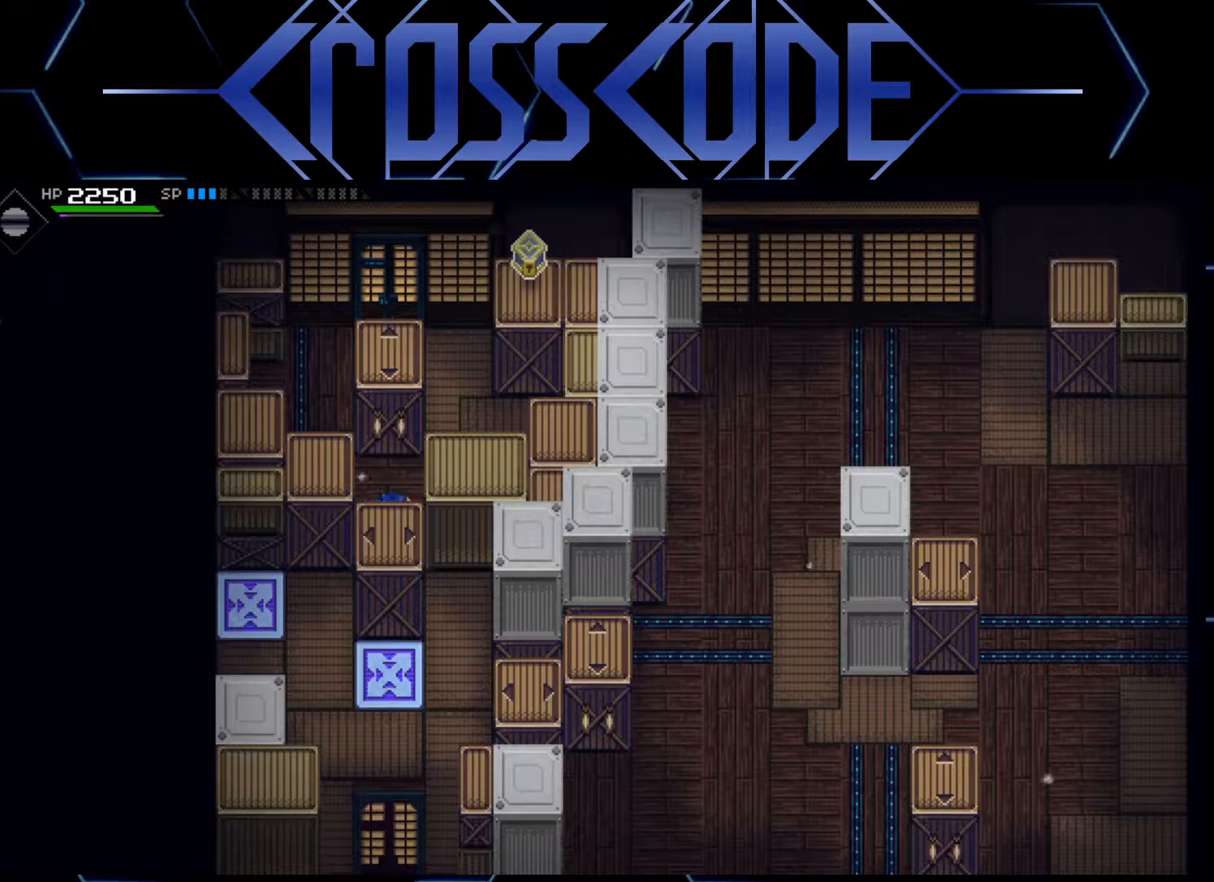
Gameplay with a controller (Xbox layout); each line is a JSON object with the inputs held at the frame after it. "events" lists button and stick changes between this image and that frame as [ms after this image, input, new state], when the widget could be followed in between.
{"buttons": [], "left_stick": "center", "right_stick": "center", "events": [[83, "left_stick", "up-right"], [500, "left_stick", "center"]]}
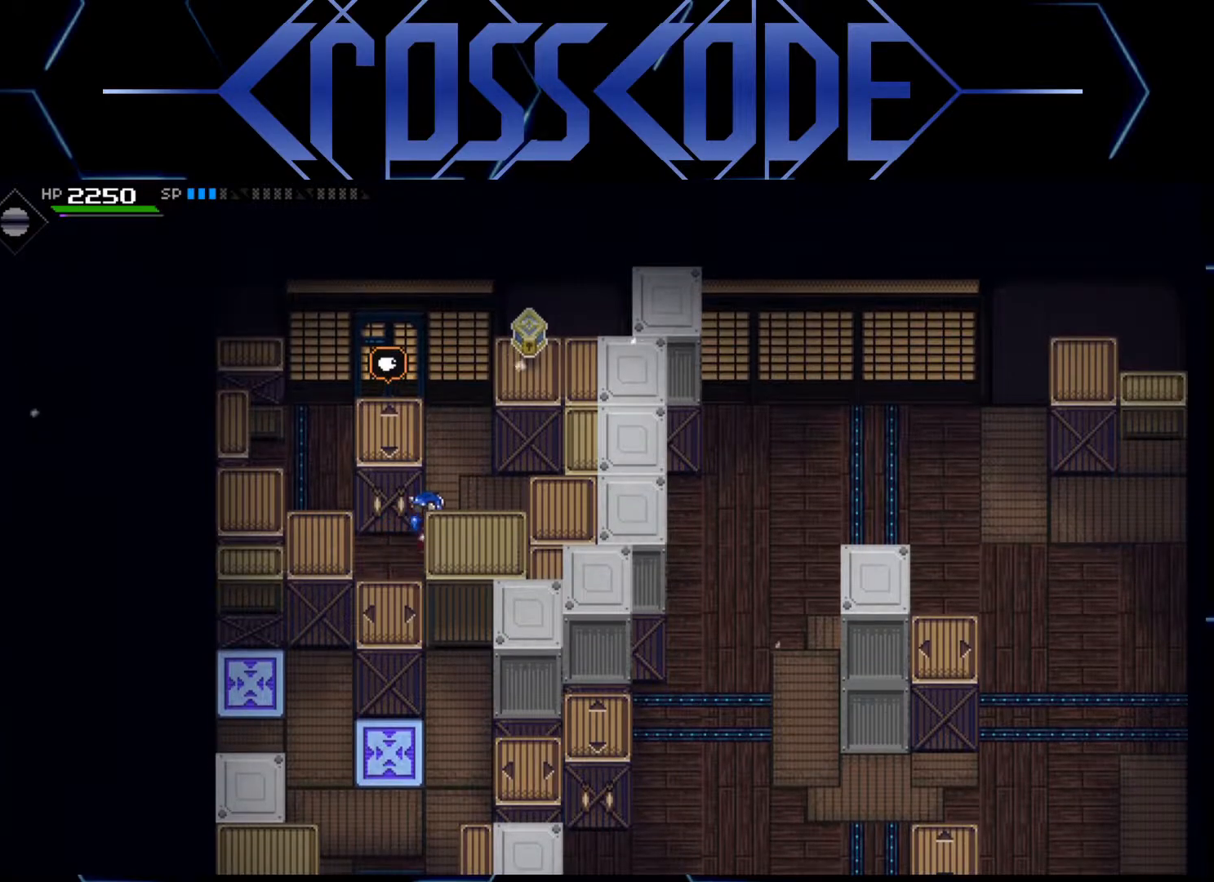
{"buttons": ["L2"], "left_stick": "center", "right_stick": "center", "events": [[100, "L2", "down"], [217, "left_stick", "right"], [383, "left_stick", "center"], [417, "A", "down"], [483, "A", "up"]]}
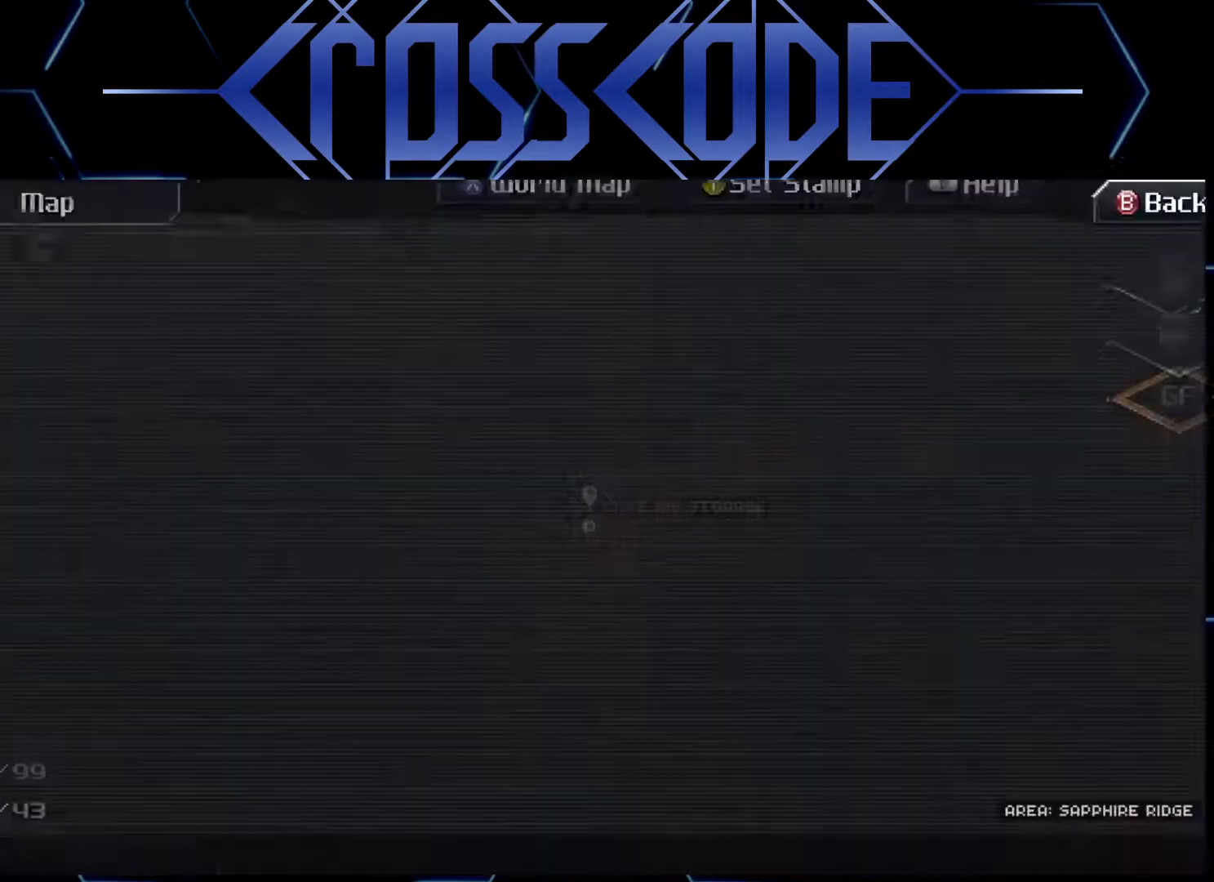
{"buttons": [], "left_stick": "center", "right_stick": "center", "events": [[67, "L2", "up"]]}
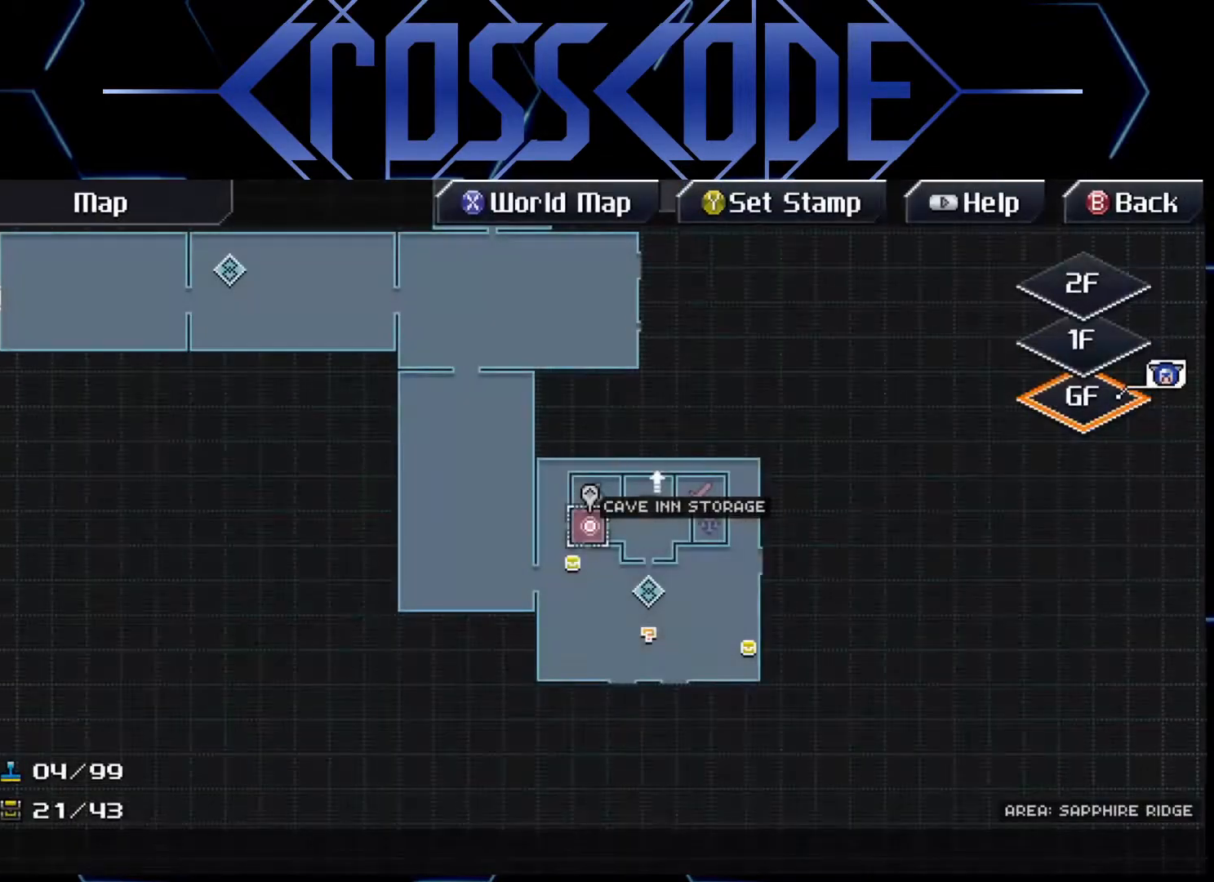
{"buttons": [], "left_stick": "center", "right_stick": "center", "events": [[33, "left_stick", "right"], [217, "left_stick", "center"]]}
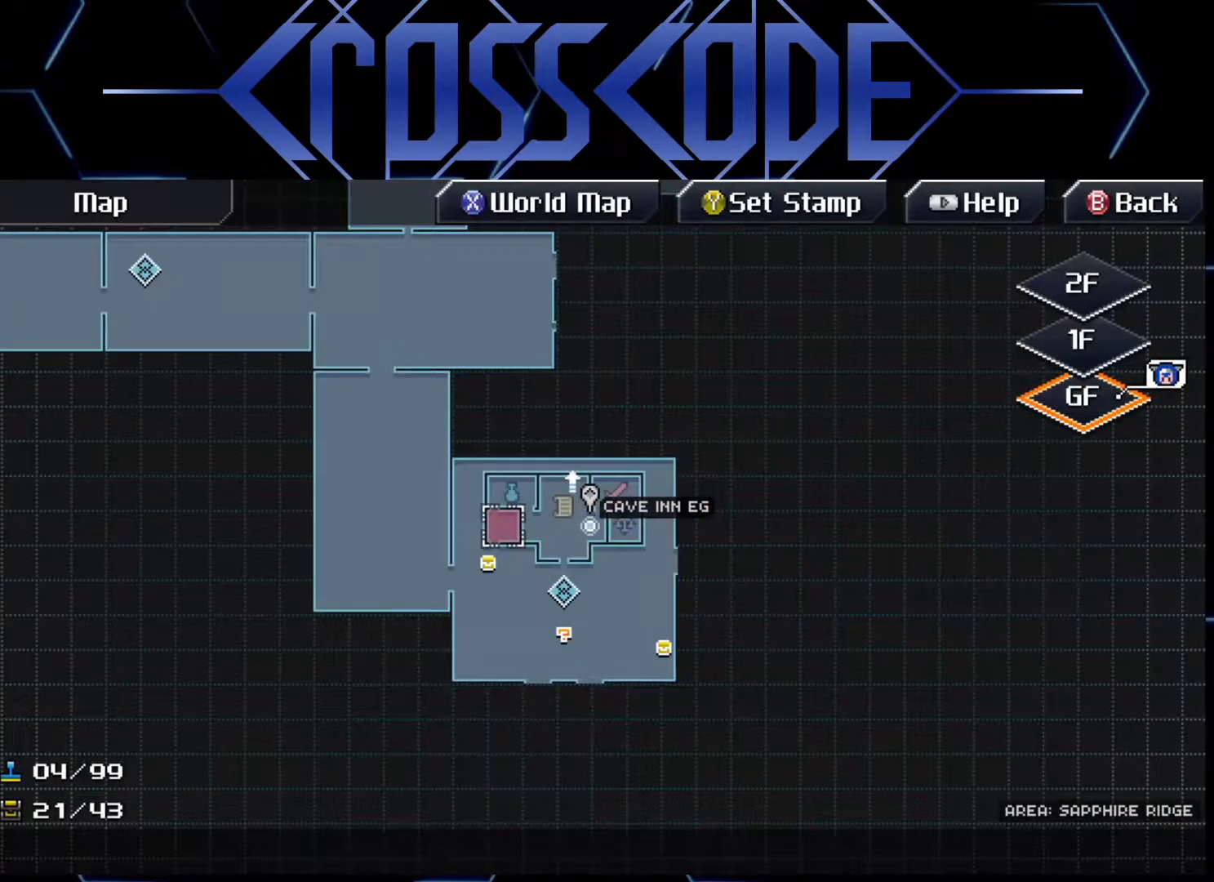
{"buttons": [], "left_stick": "center", "right_stick": "center", "events": [[33, "left_stick", "right"], [200, "left_stick", "center"]]}
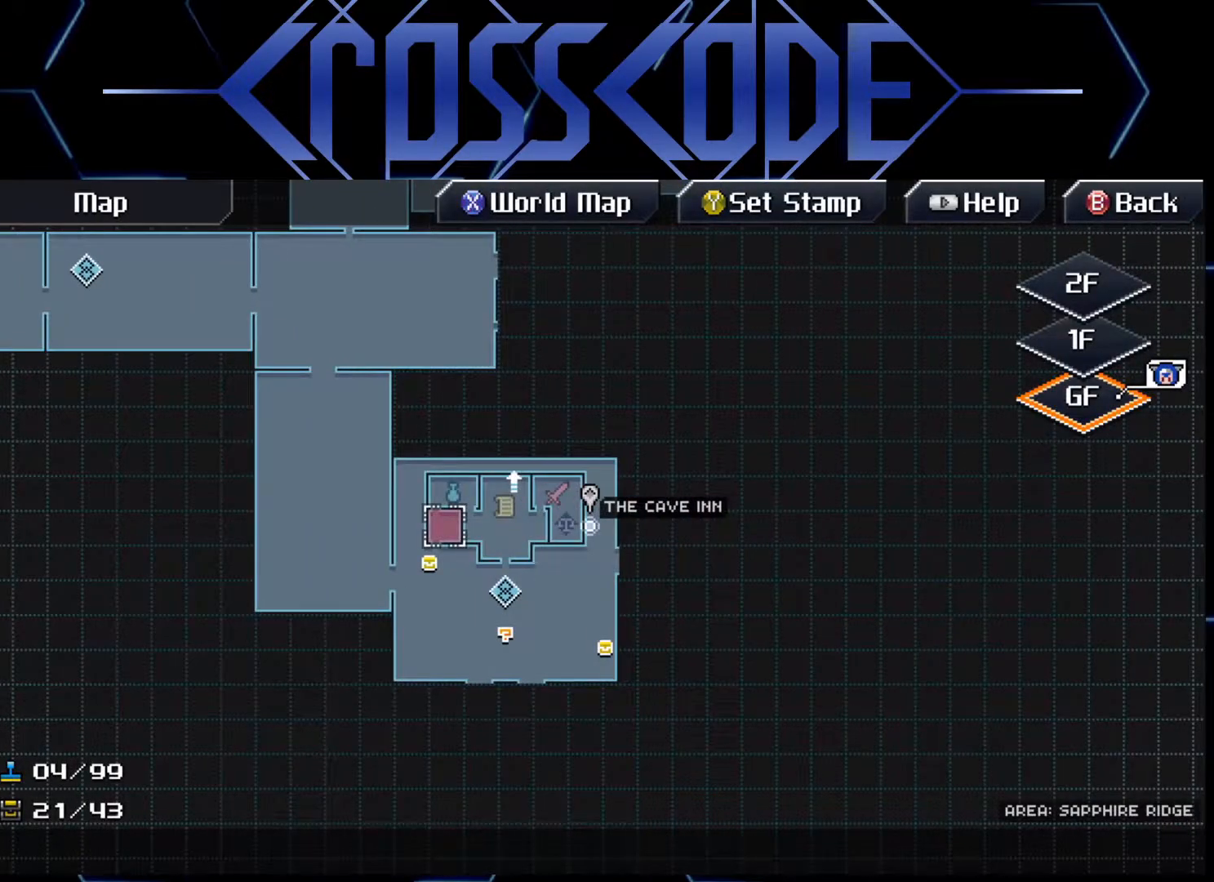
{"buttons": [], "left_stick": "center", "right_stick": "center", "events": []}
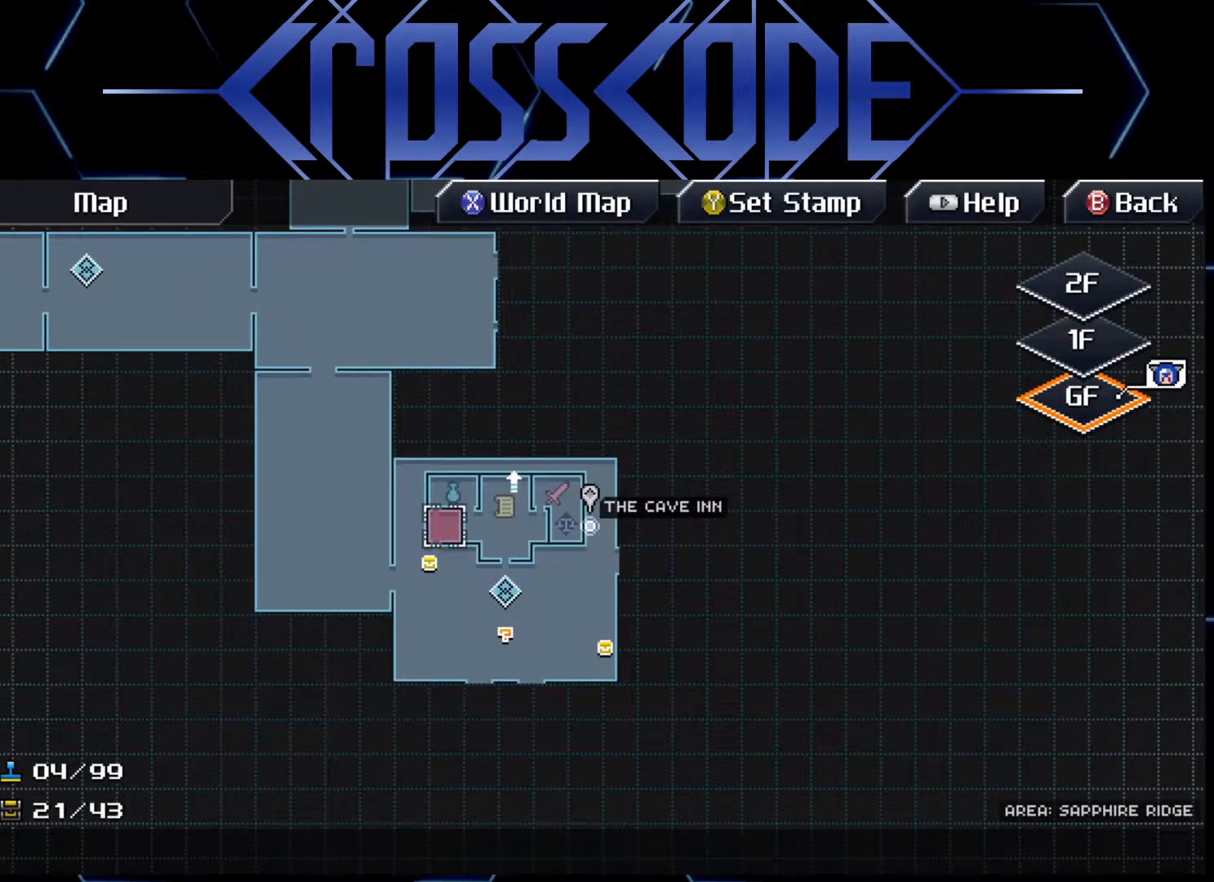
{"buttons": [], "left_stick": "center", "right_stick": "center", "events": []}
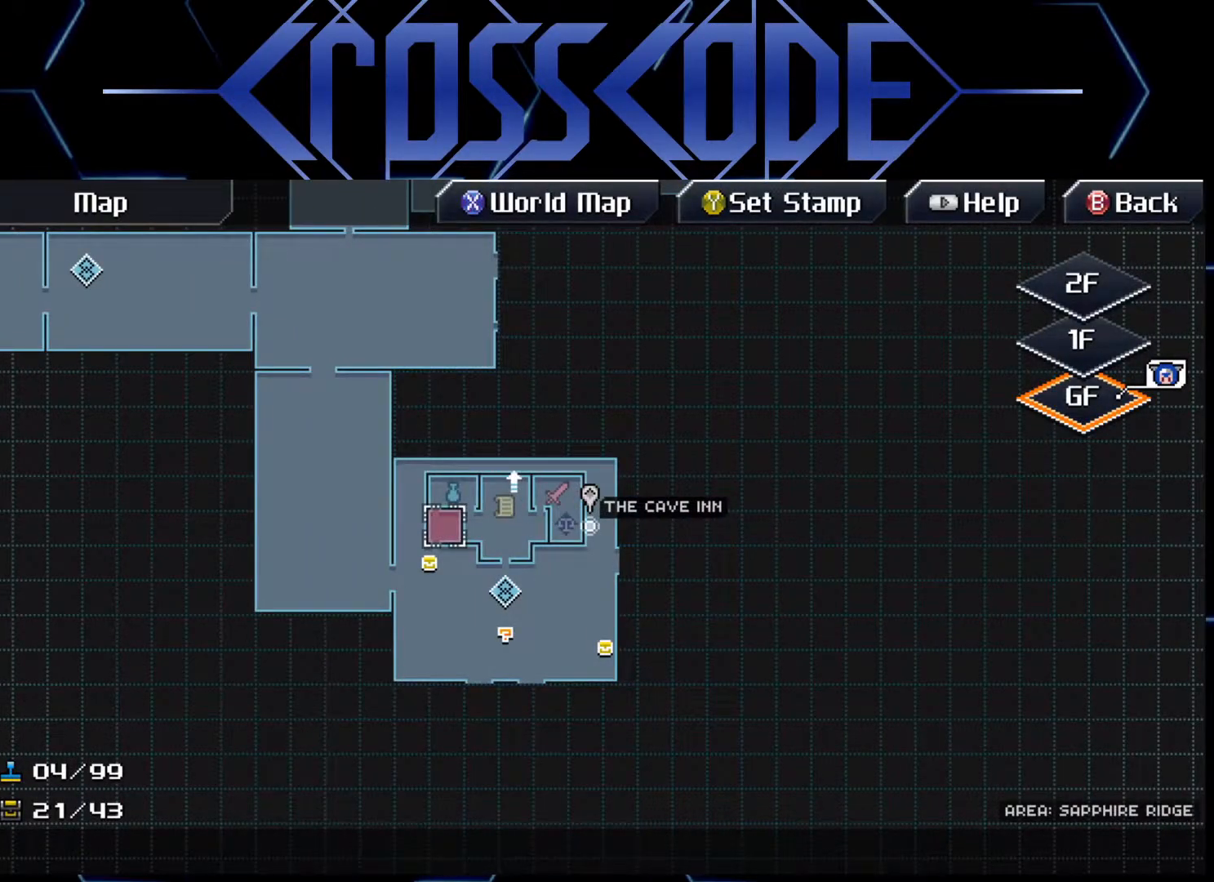
{"buttons": [], "left_stick": "up", "right_stick": "center", "events": [[233, "B", "down"], [317, "B", "up"], [400, "left_stick", "up"]]}
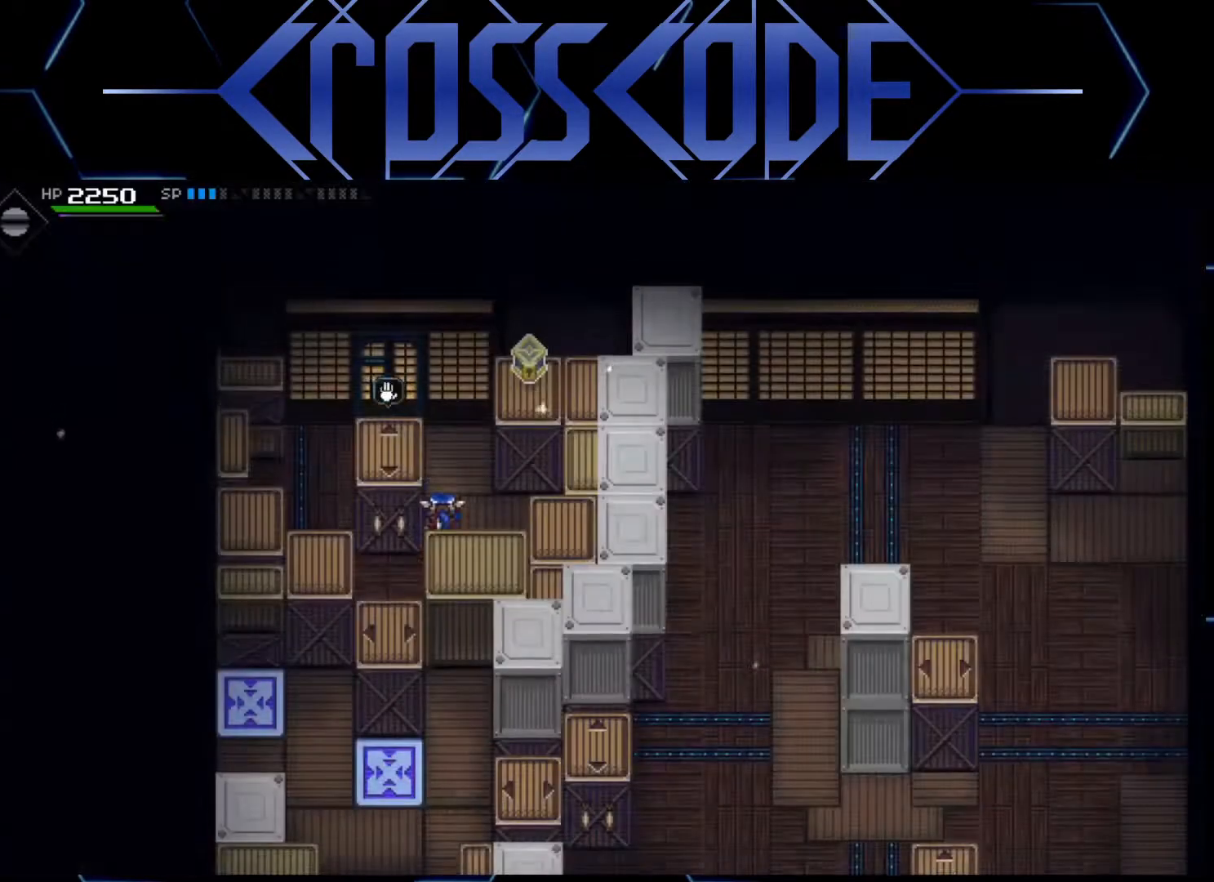
{"buttons": [], "left_stick": "up", "right_stick": "center", "events": [[200, "left_stick", "up-left"], [483, "left_stick", "up"]]}
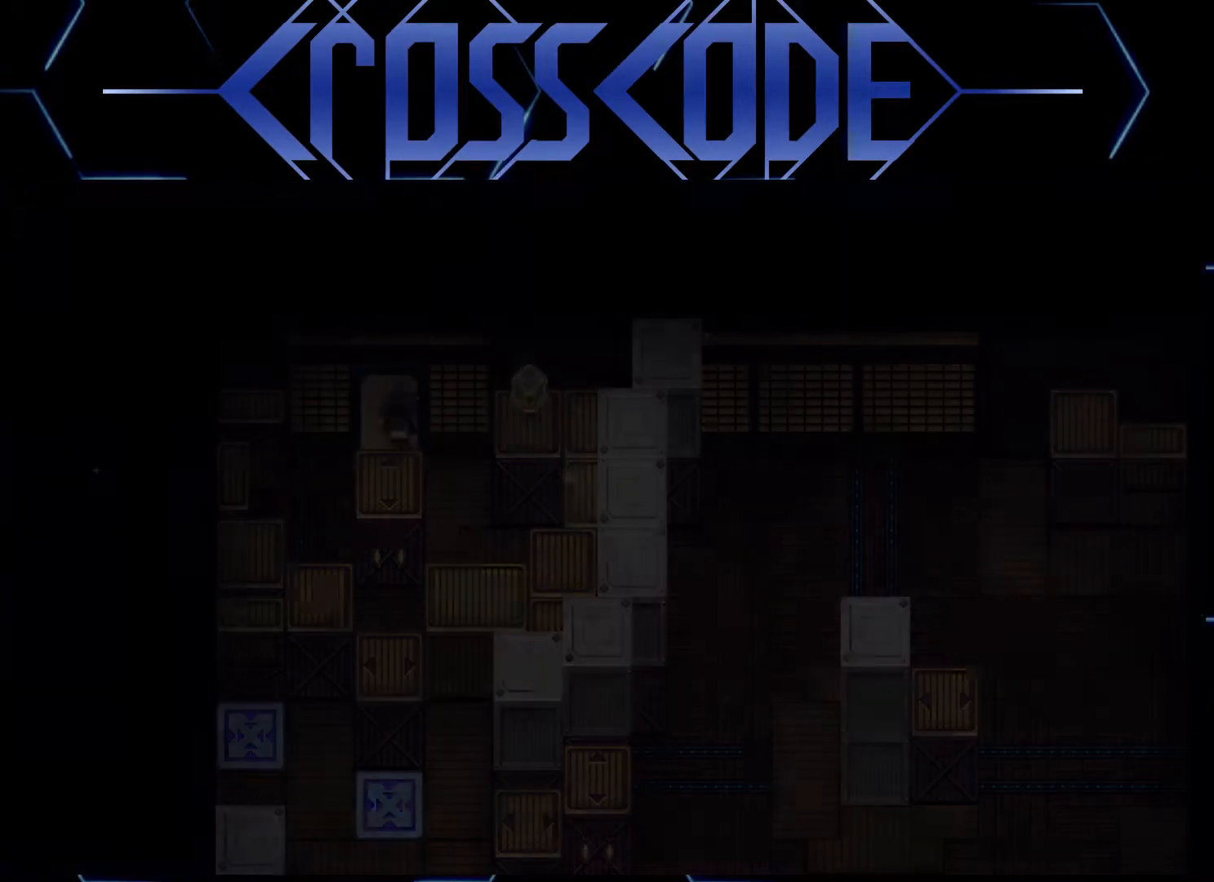
{"buttons": [], "left_stick": "center", "right_stick": "center", "events": [[250, "left_stick", "center"]]}
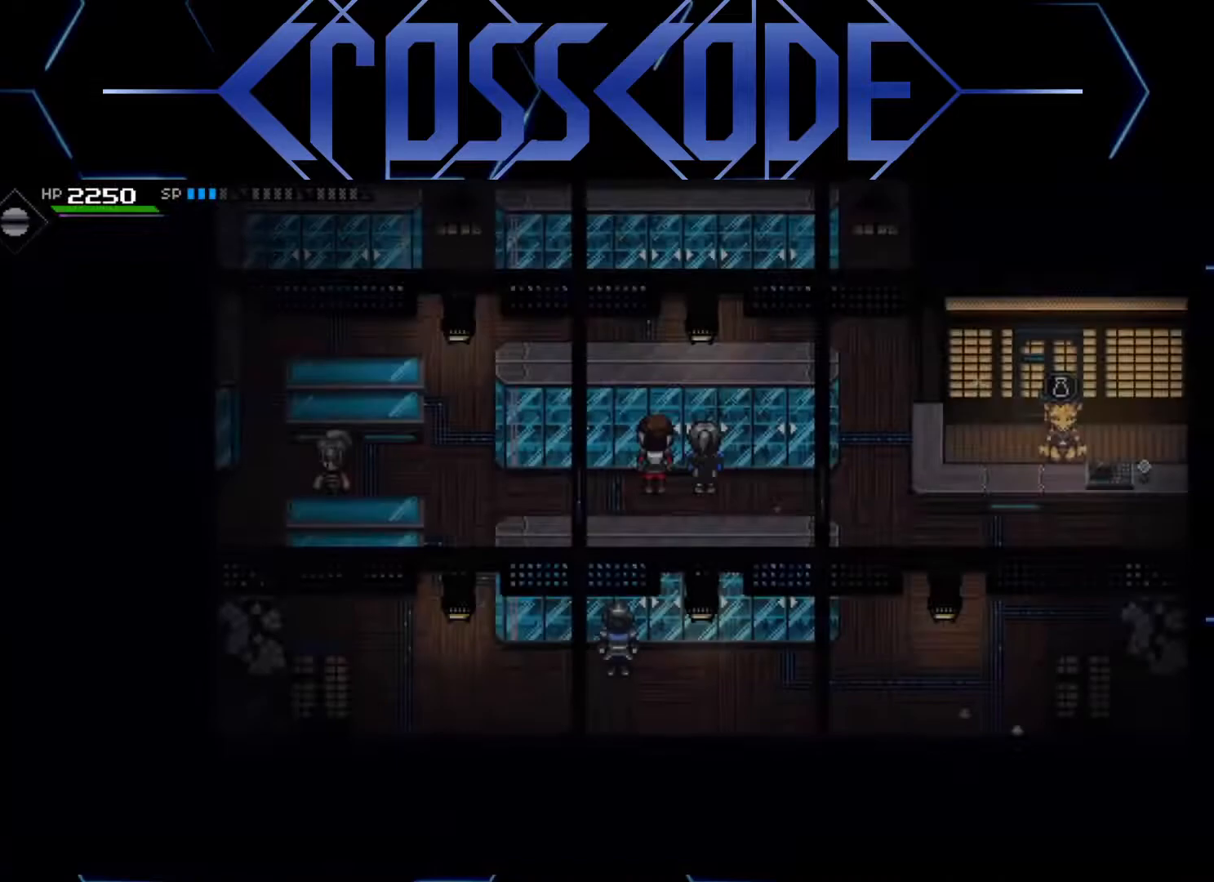
{"buttons": [], "left_stick": "right", "right_stick": "center", "events": [[67, "left_stick", "up-right"], [300, "left_stick", "right"]]}
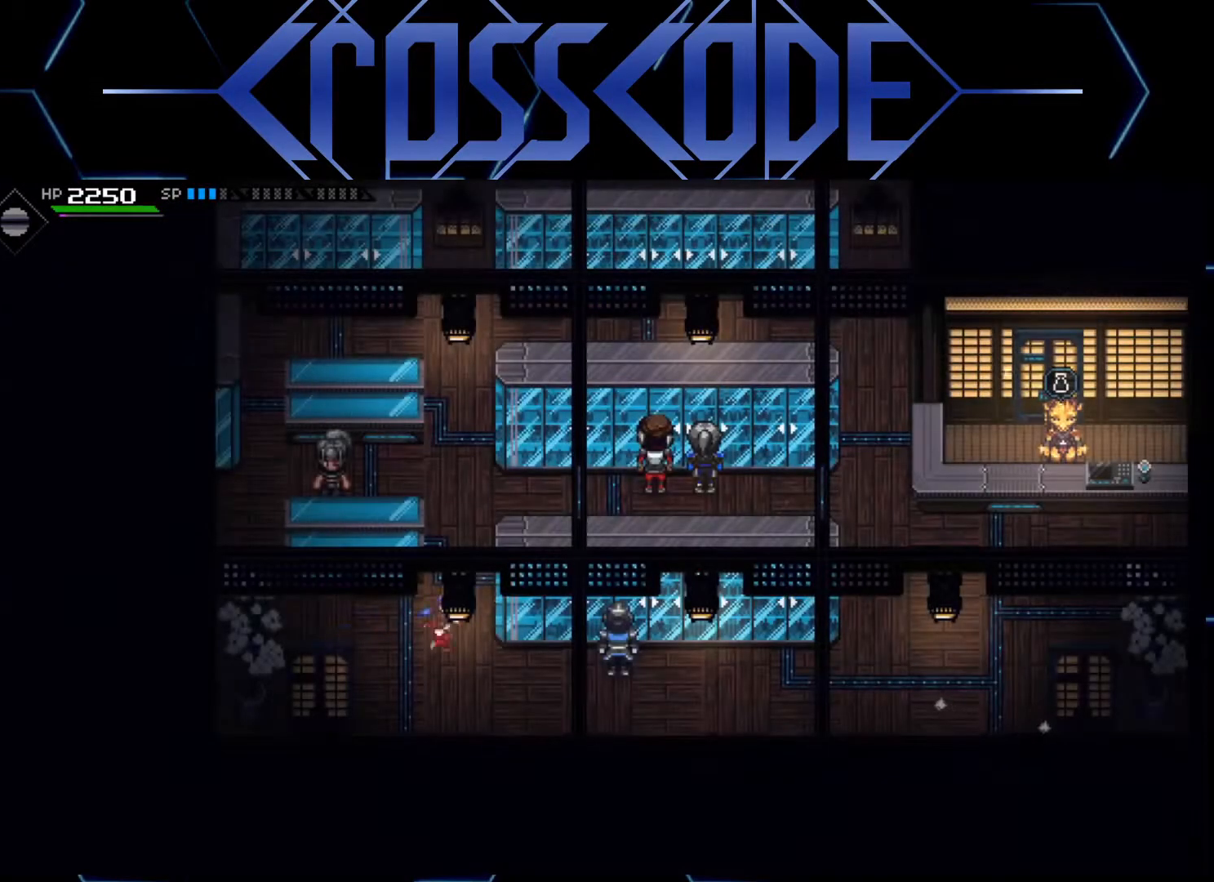
{"buttons": [], "left_stick": "up-right", "right_stick": "center", "events": [[33, "left_stick", "up-right"], [283, "left_stick", "right"], [450, "left_stick", "up-right"]]}
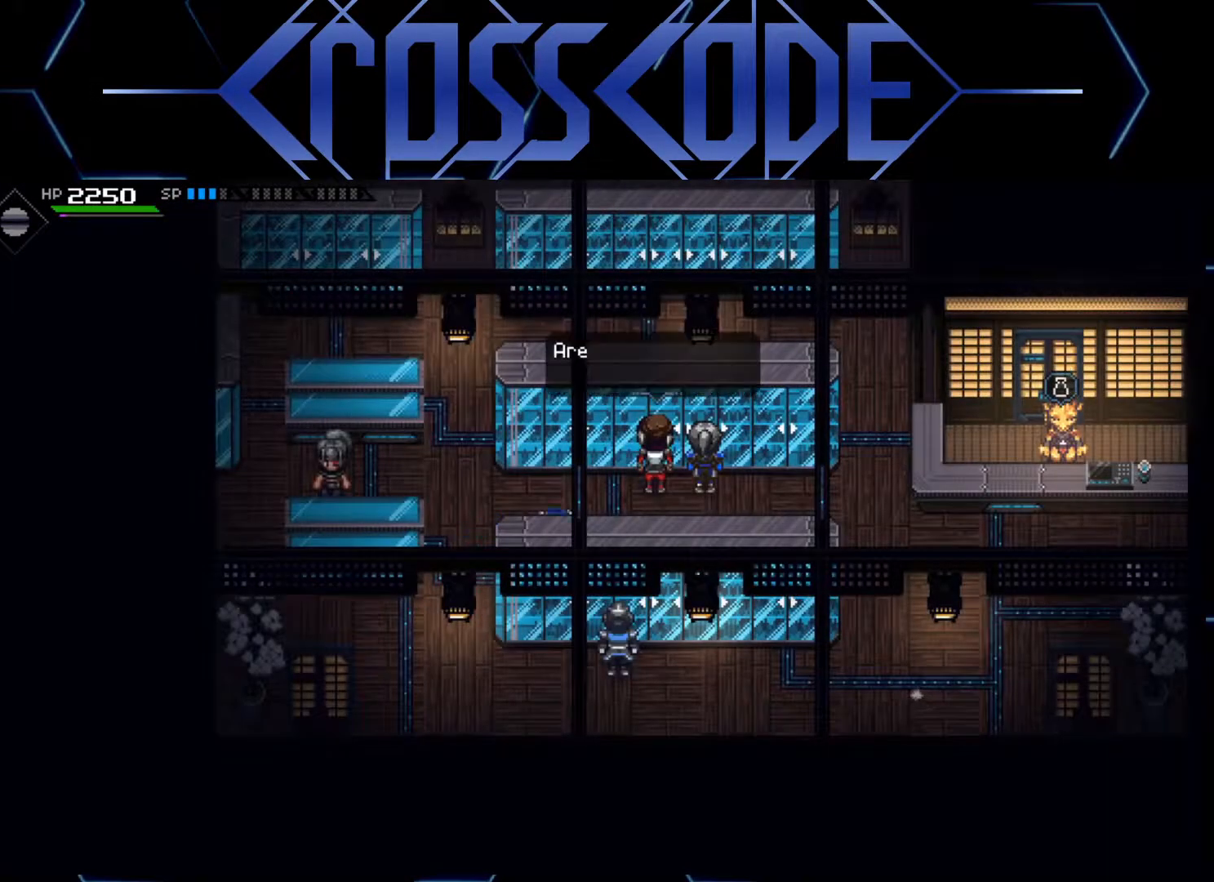
{"buttons": ["L1"], "left_stick": "right", "right_stick": "center", "events": [[167, "left_stick", "right"], [450, "L1", "down"]]}
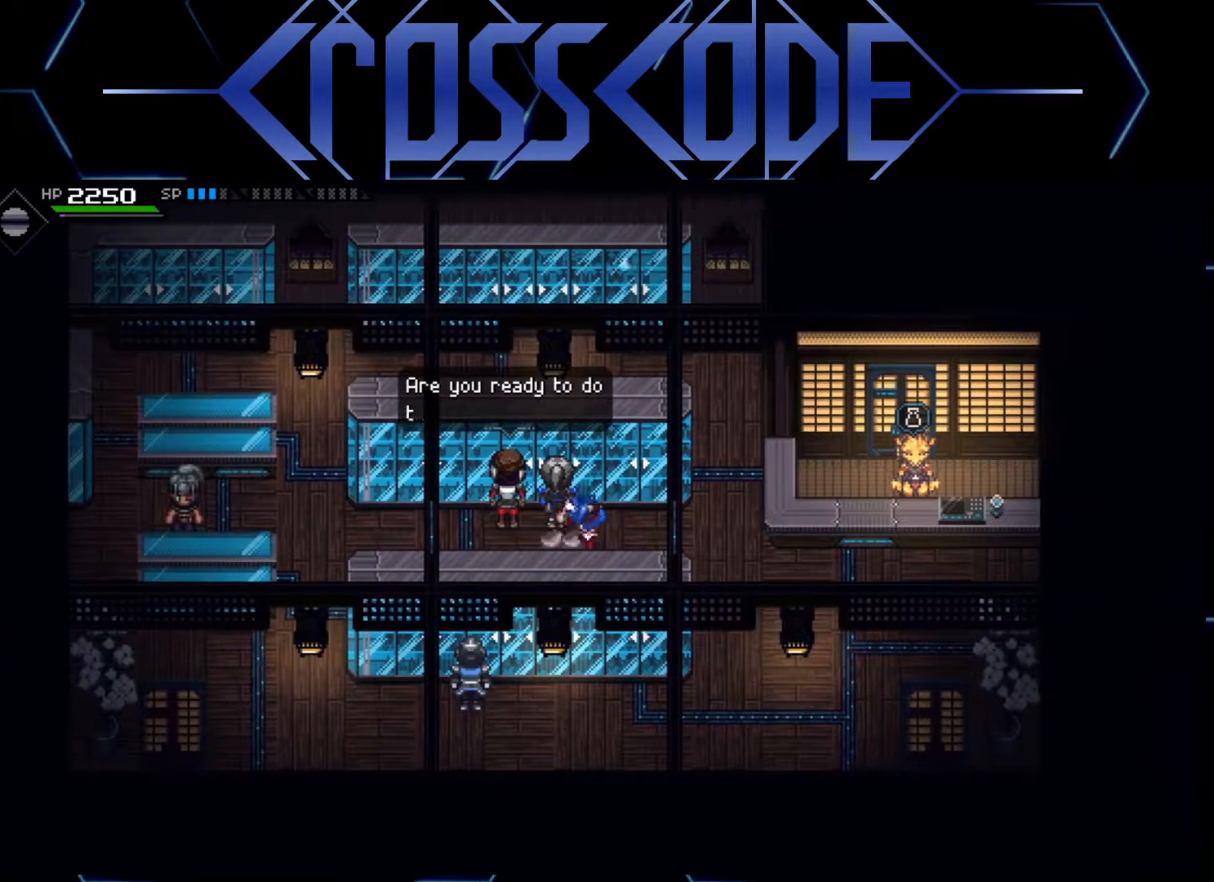
{"buttons": [], "left_stick": "down-right", "right_stick": "center", "events": [[33, "L1", "up"], [133, "L1", "down"], [233, "L1", "up"], [300, "left_stick", "down-right"]]}
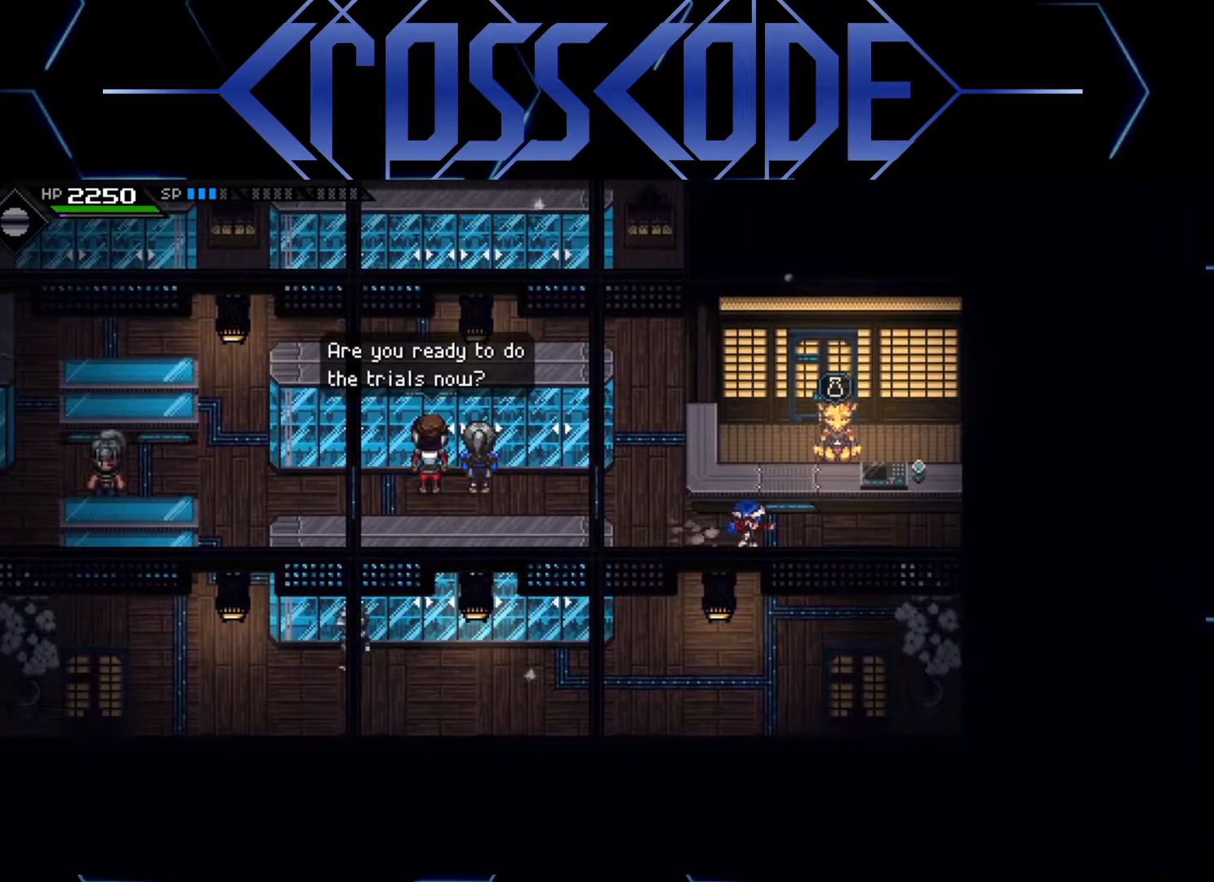
{"buttons": [], "left_stick": "down", "right_stick": "center", "events": [[417, "left_stick", "down"]]}
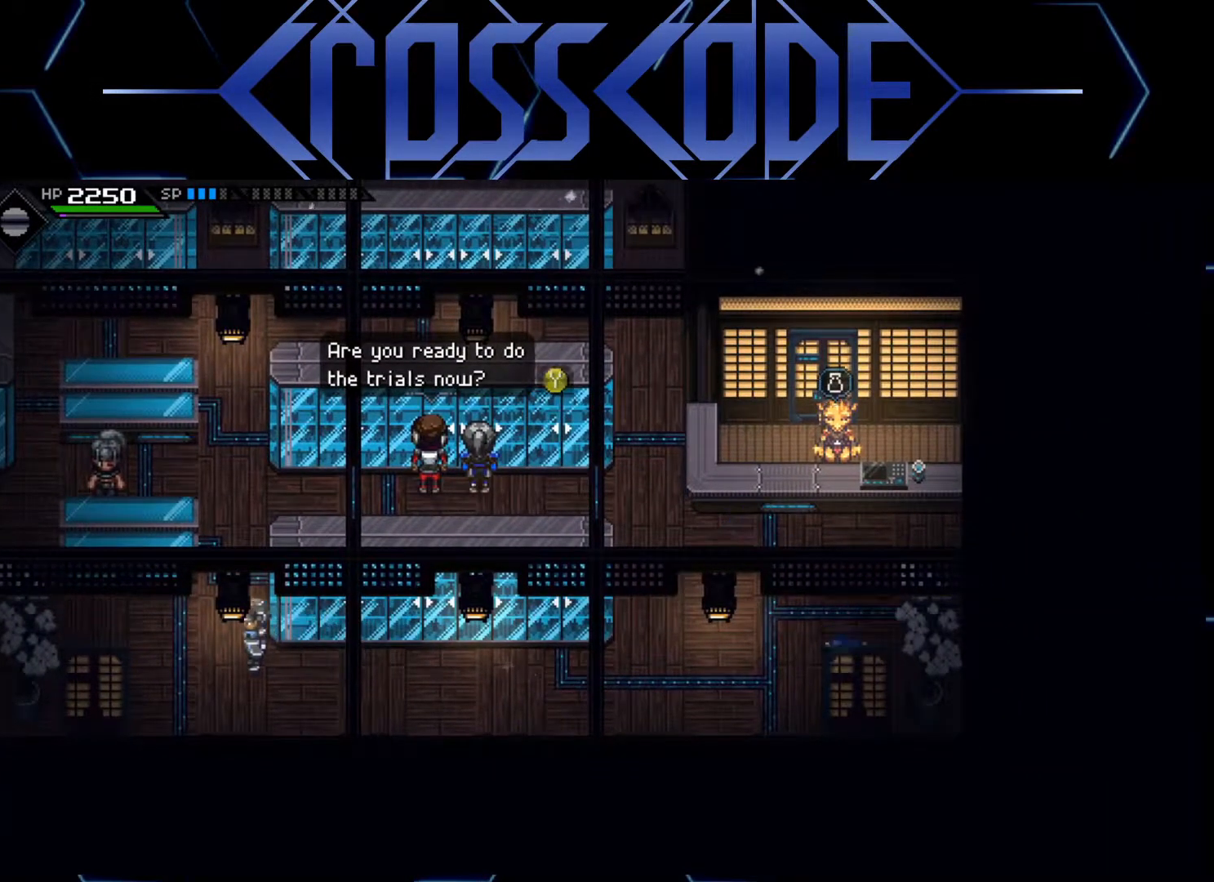
{"buttons": [], "left_stick": "center", "right_stick": "center", "events": [[417, "left_stick", "center"]]}
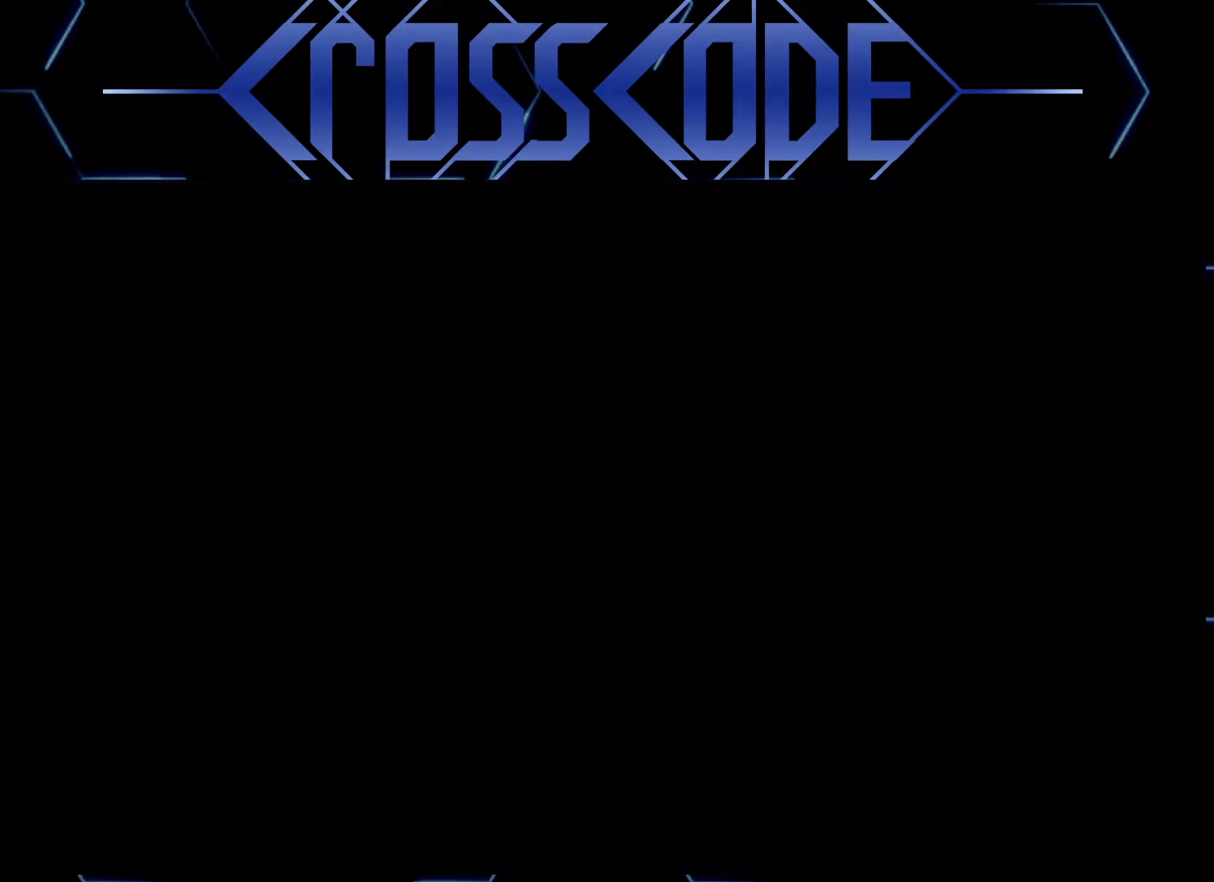
{"buttons": [], "left_stick": "down", "right_stick": "center", "events": [[317, "left_stick", "down"]]}
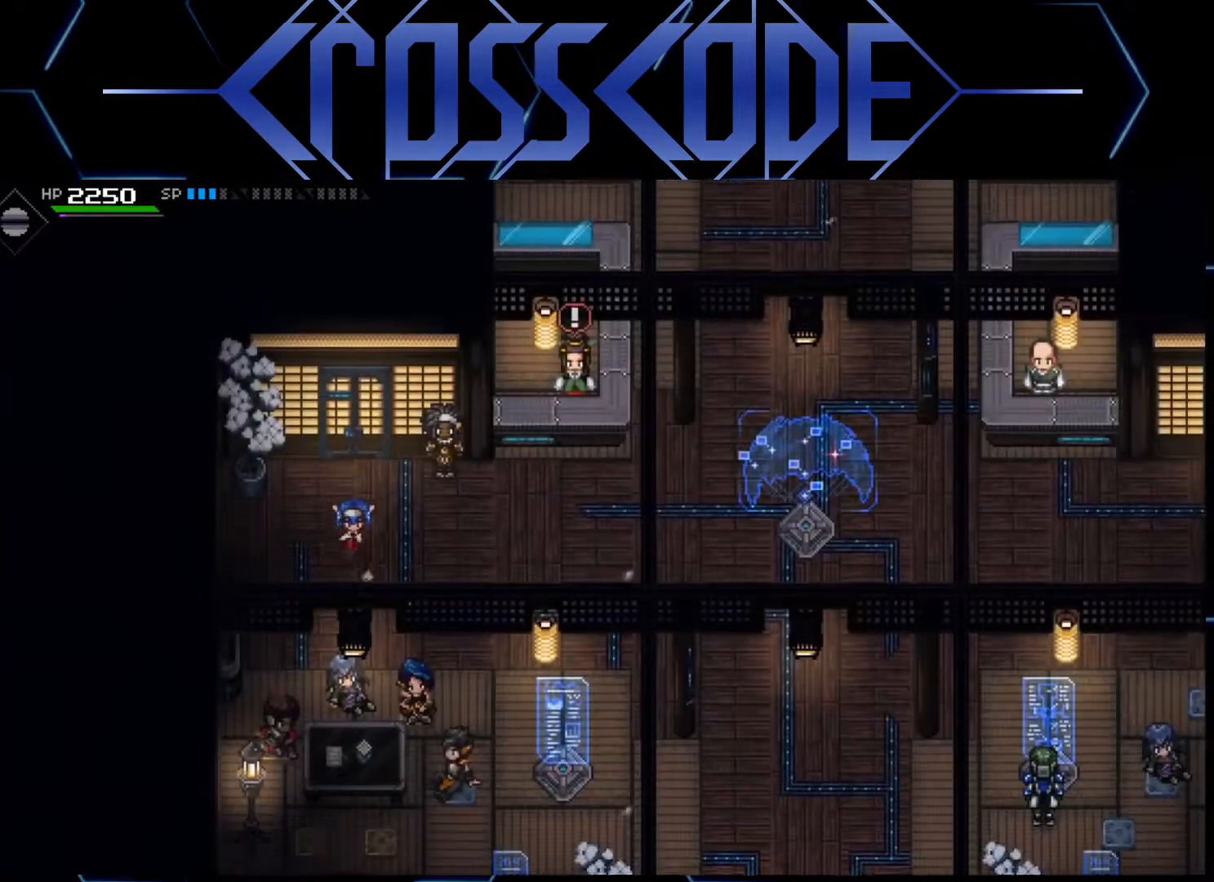
{"buttons": [], "left_stick": "left", "right_stick": "center", "events": [[100, "left_stick", "down-right"], [217, "left_stick", "down-left"], [267, "left_stick", "left"]]}
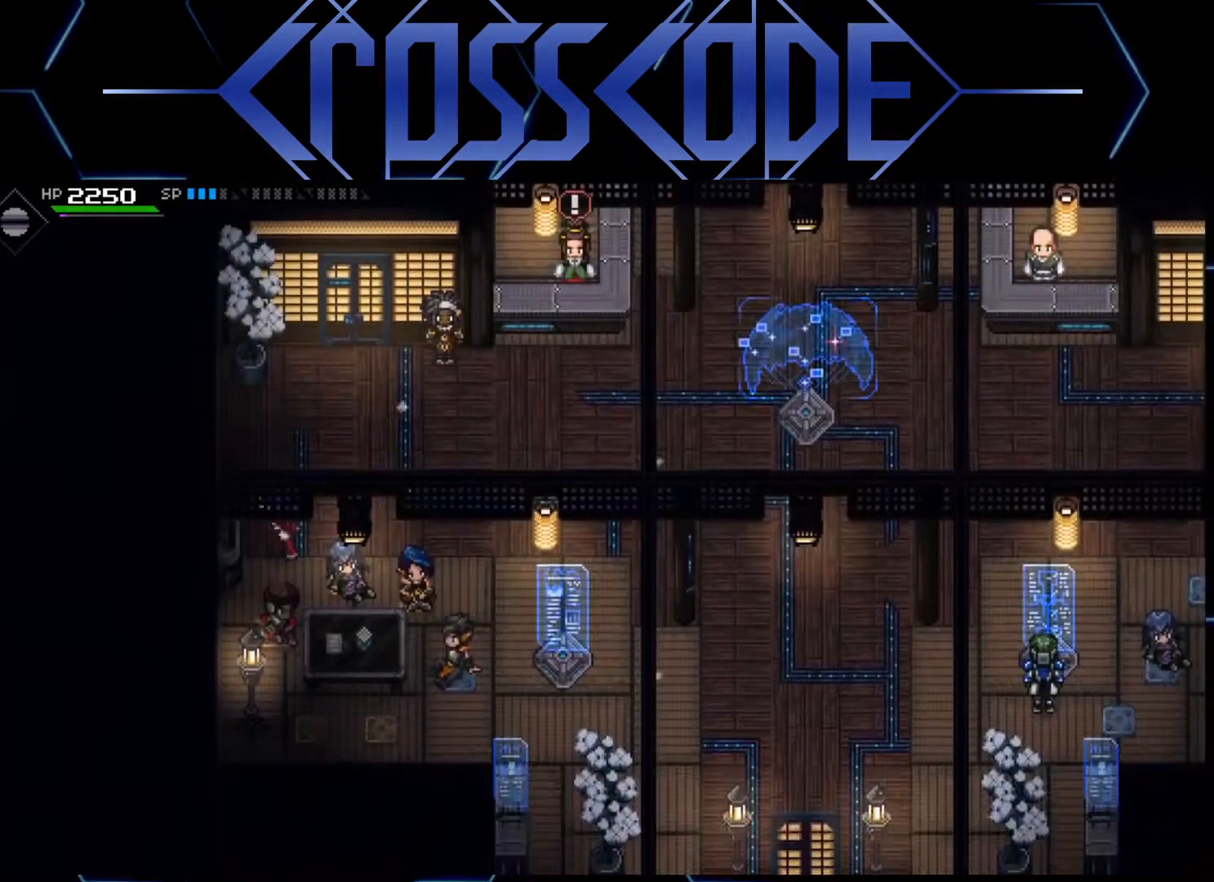
{"buttons": [], "left_stick": "up-left", "right_stick": "center", "events": [[317, "left_stick", "up-left"]]}
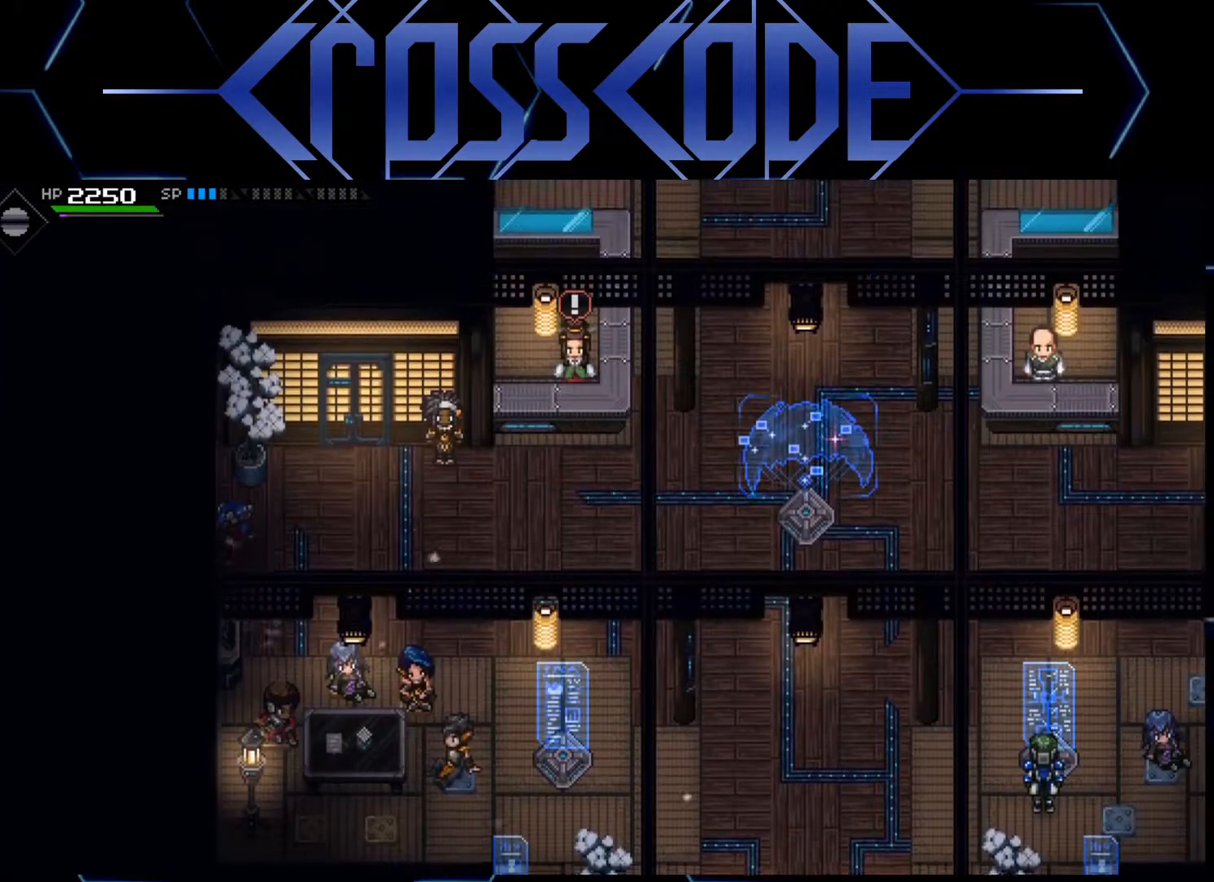
{"buttons": [], "left_stick": "down-right", "right_stick": "center", "events": [[17, "left_stick", "down-left"], [333, "left_stick", "down-right"]]}
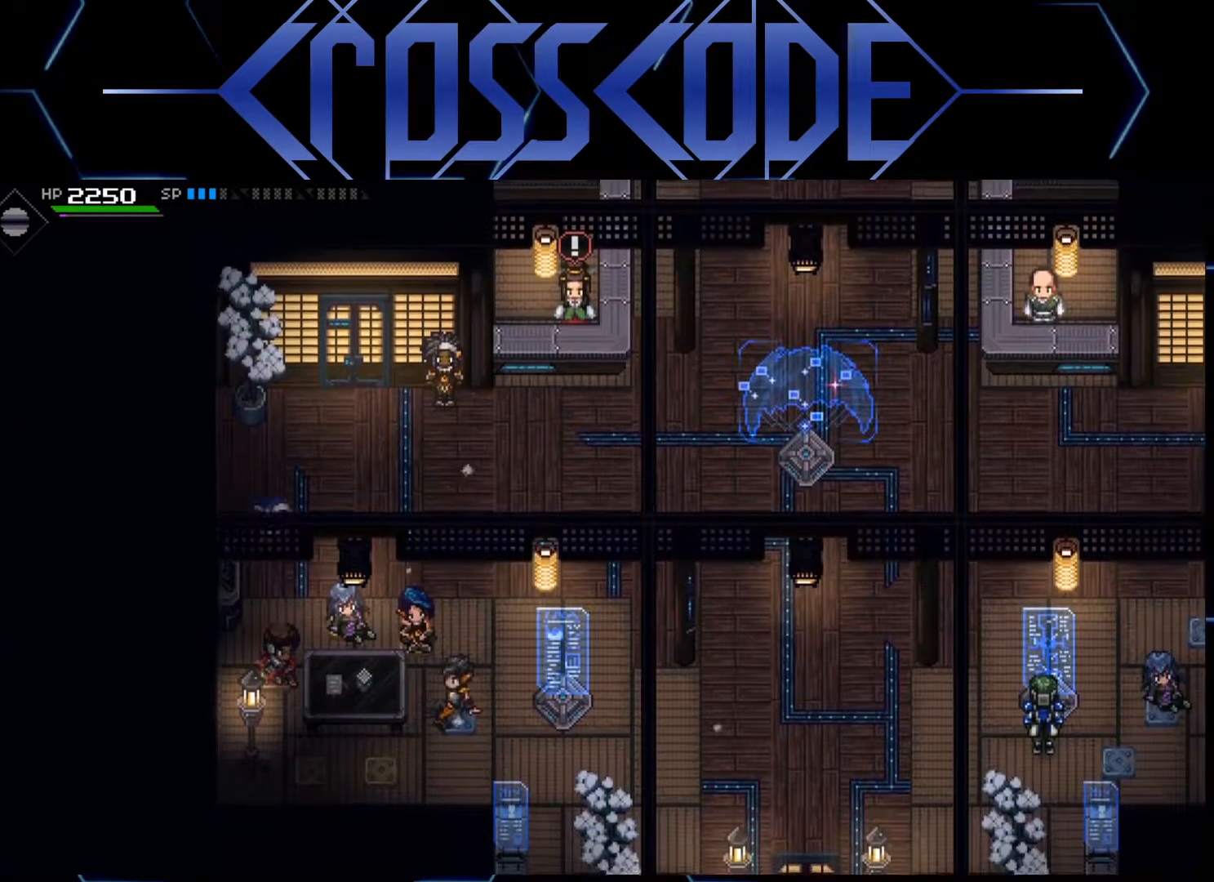
{"buttons": [], "left_stick": "down", "right_stick": "center", "events": [[267, "left_stick", "down-left"], [500, "left_stick", "down"]]}
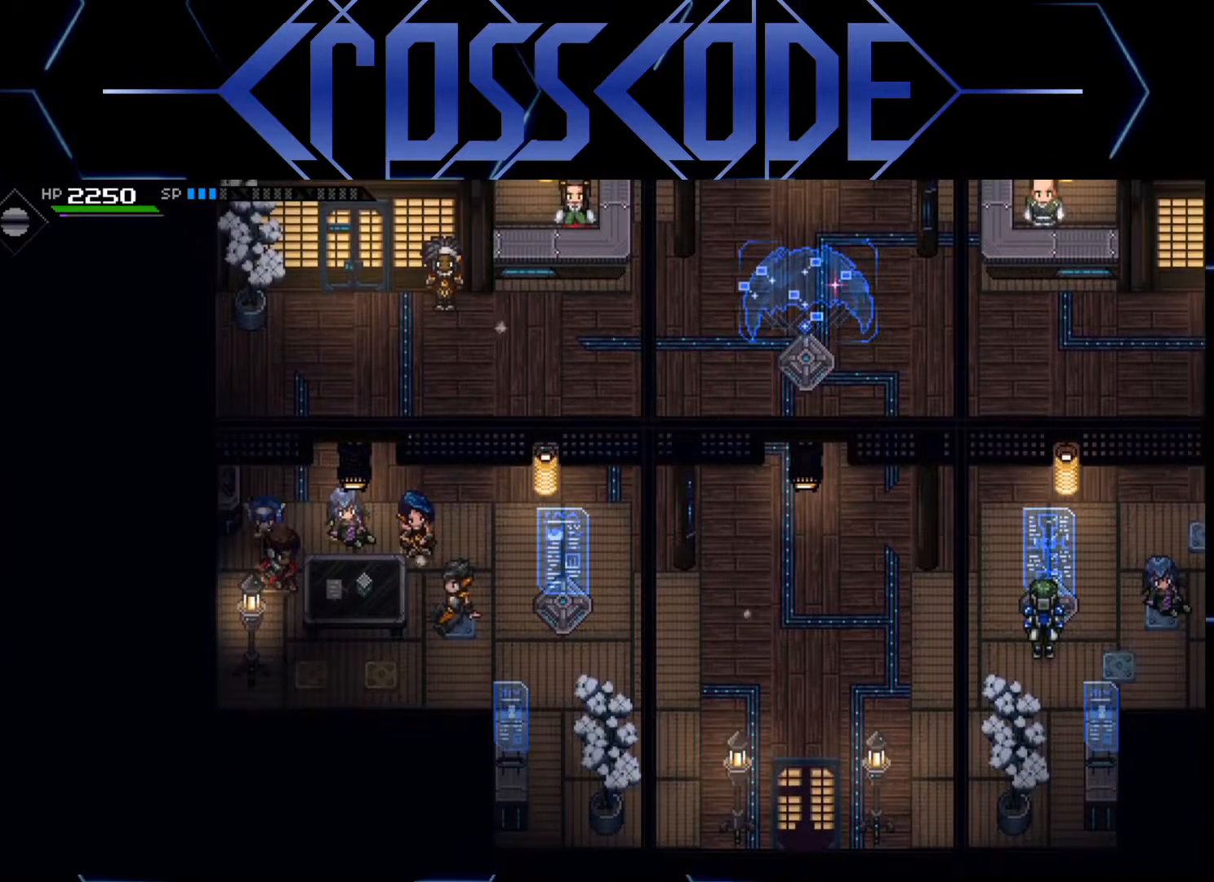
{"buttons": [], "left_stick": "down-right", "right_stick": "center", "events": [[317, "left_stick", "down-right"]]}
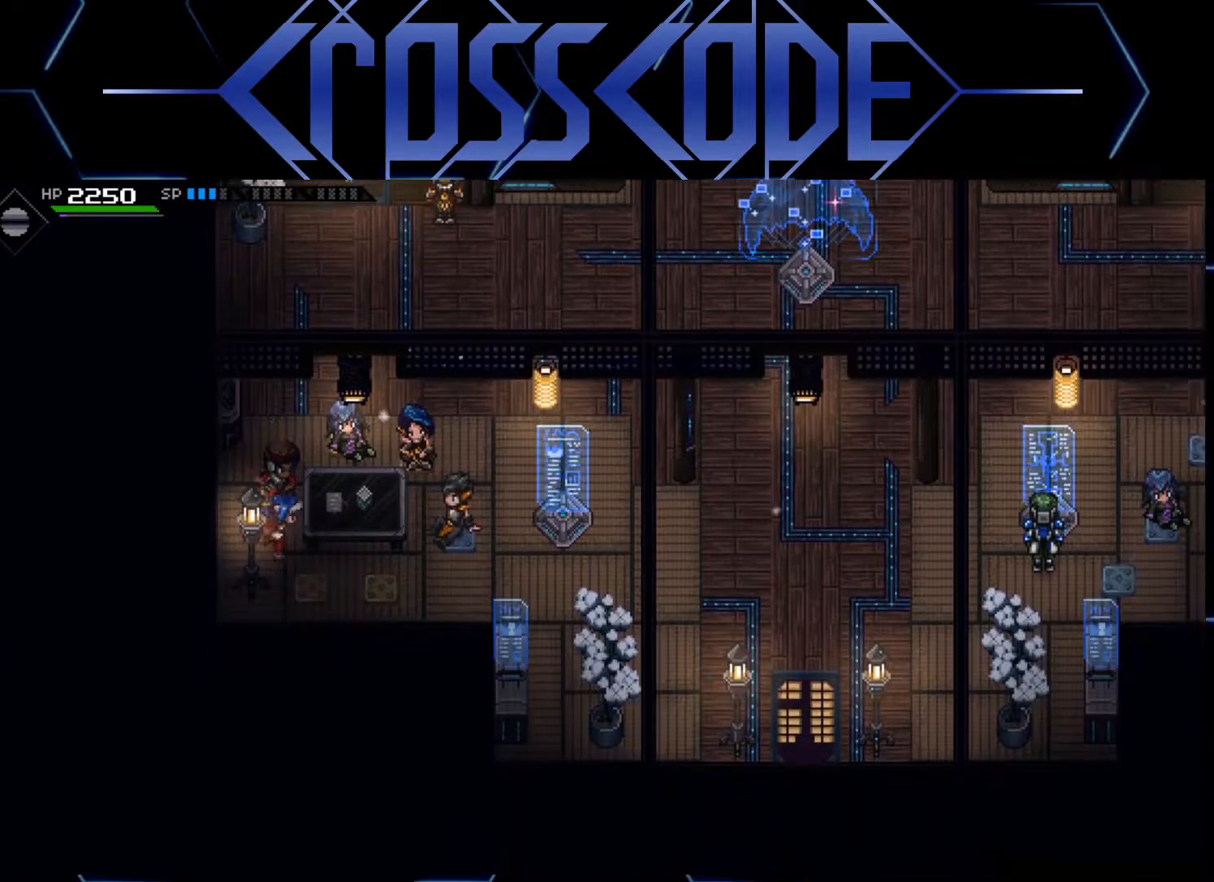
{"buttons": [], "left_stick": "up-left", "right_stick": "center", "events": [[50, "left_stick", "up-right"], [117, "left_stick", "up"], [450, "left_stick", "up-left"]]}
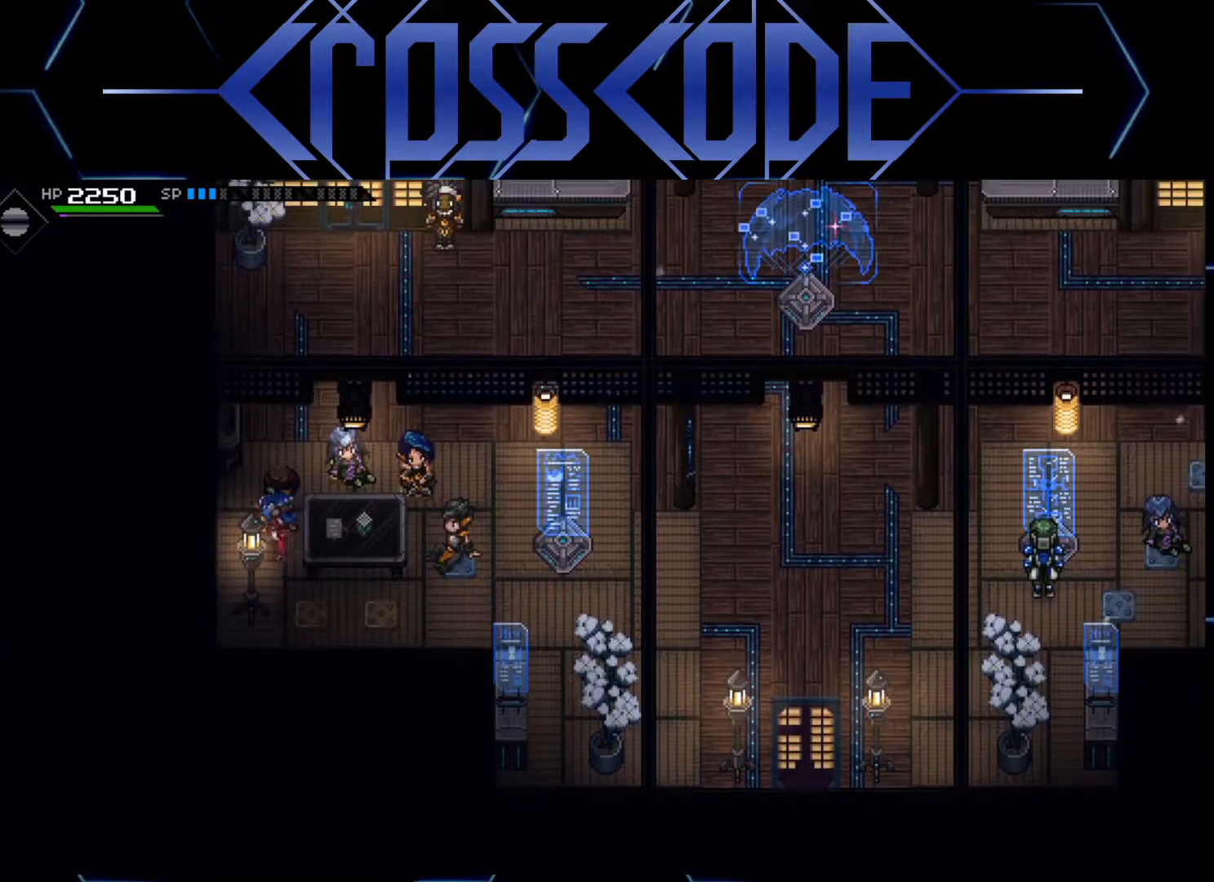
{"buttons": [], "left_stick": "up-right", "right_stick": "center", "events": [[33, "left_stick", "left"], [250, "left_stick", "up-right"]]}
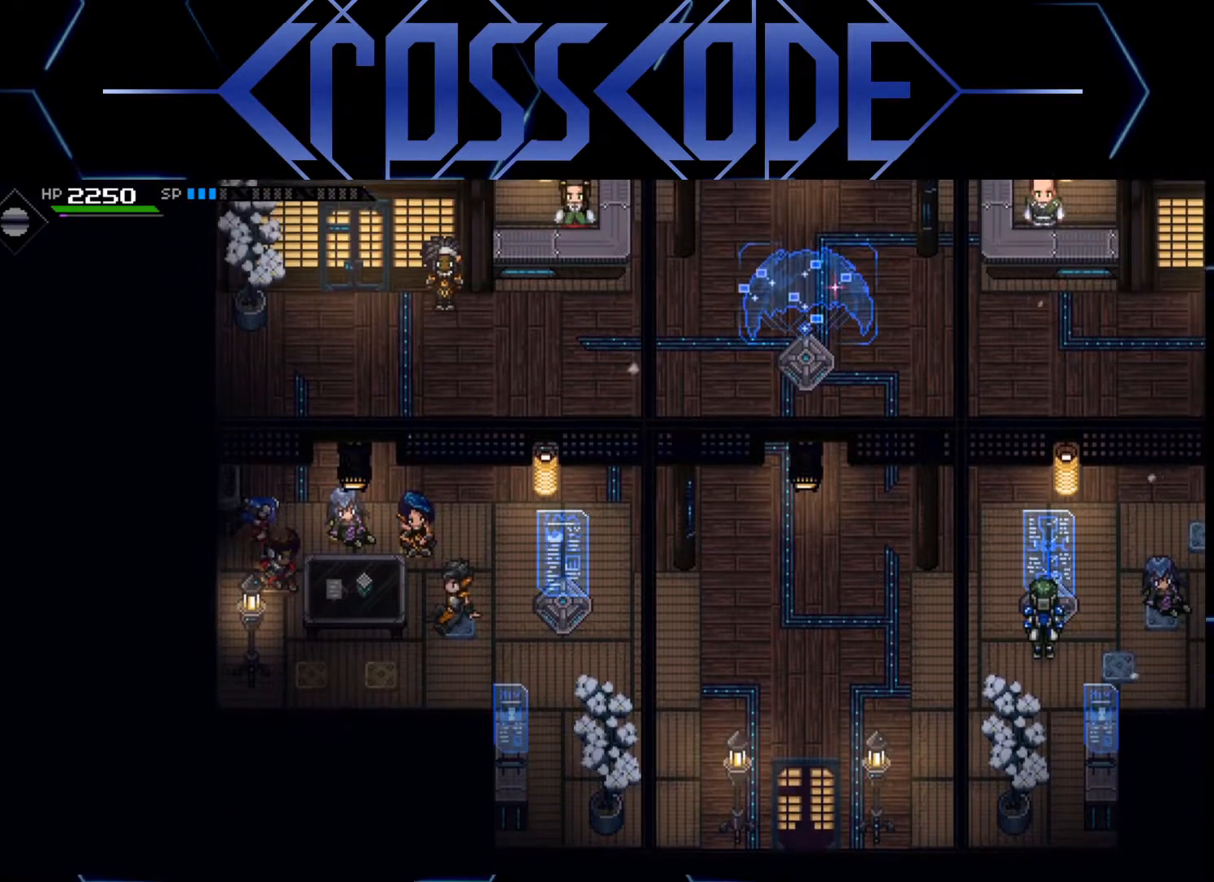
{"buttons": [], "left_stick": "up", "right_stick": "center", "events": [[350, "left_stick", "up"]]}
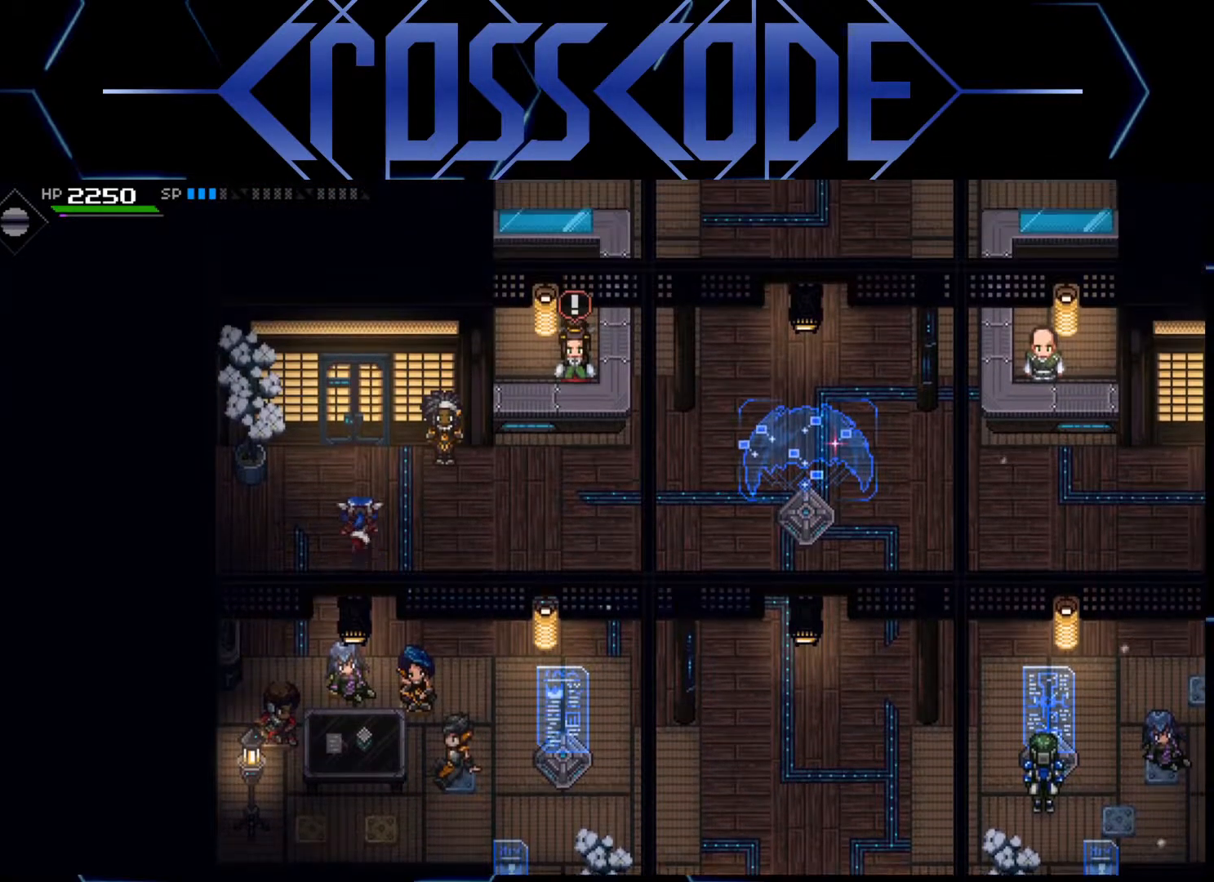
{"buttons": [], "left_stick": "center", "right_stick": "center", "events": [[367, "left_stick", "center"]]}
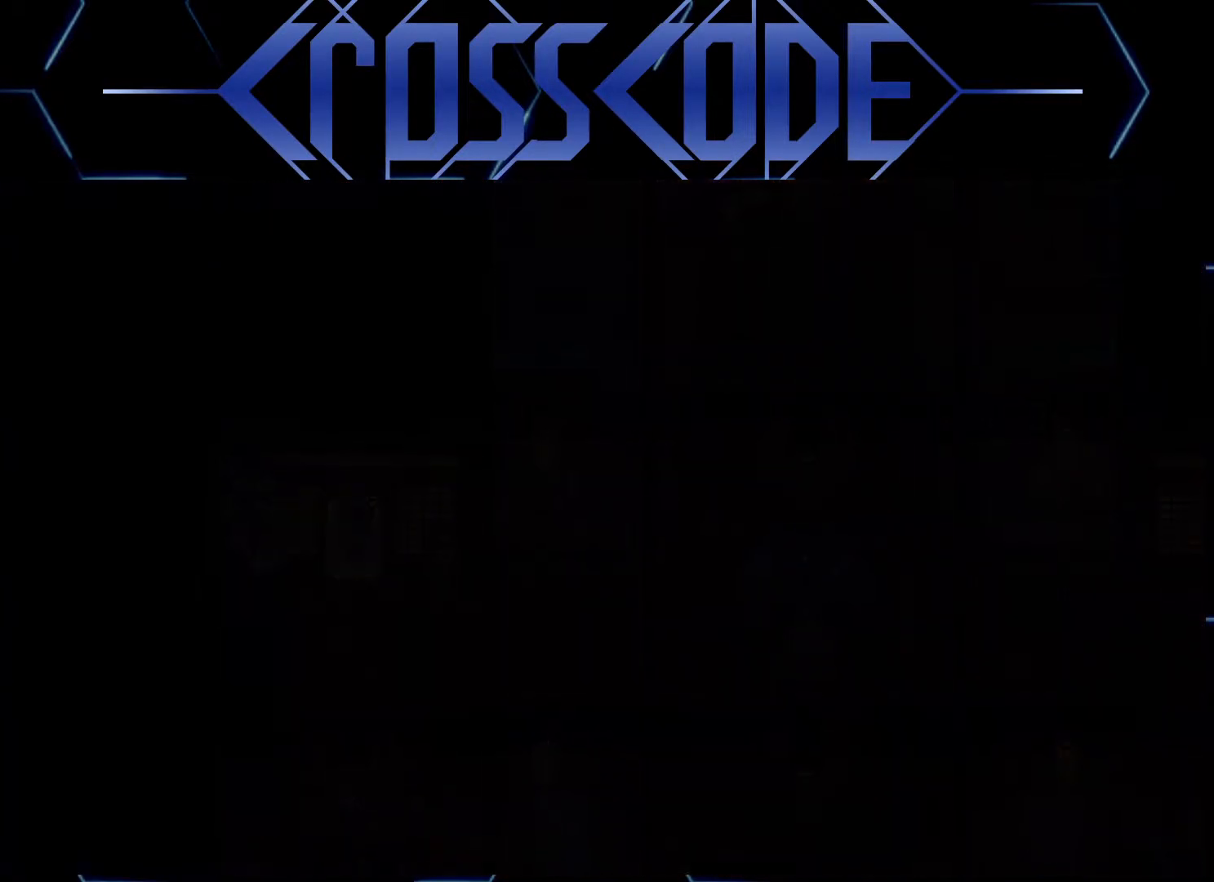
{"buttons": ["L2"], "left_stick": "right", "right_stick": "center", "events": [[283, "L2", "down"], [417, "left_stick", "right"]]}
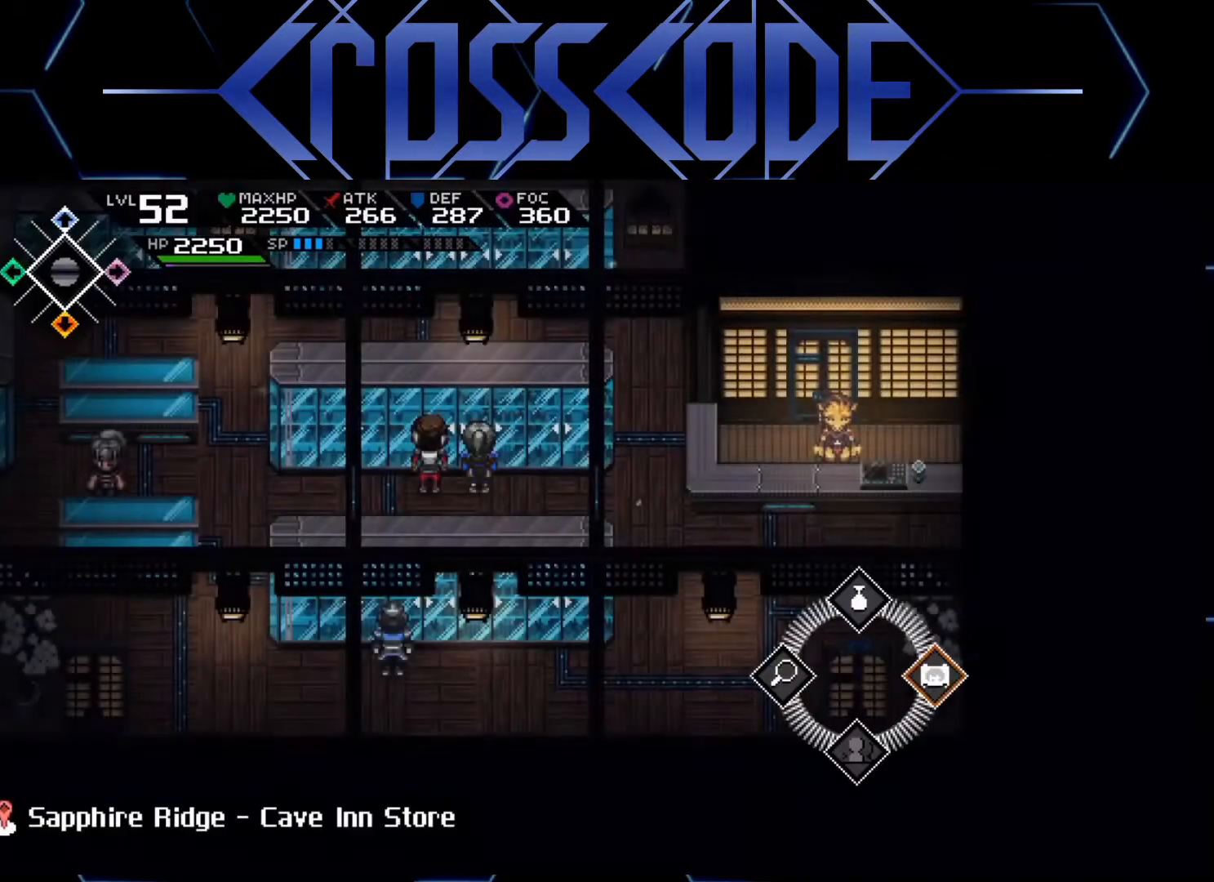
{"buttons": [], "left_stick": "center", "right_stick": "center", "events": [[133, "left_stick", "center"], [150, "A", "down"], [217, "A", "up"], [350, "L2", "up"]]}
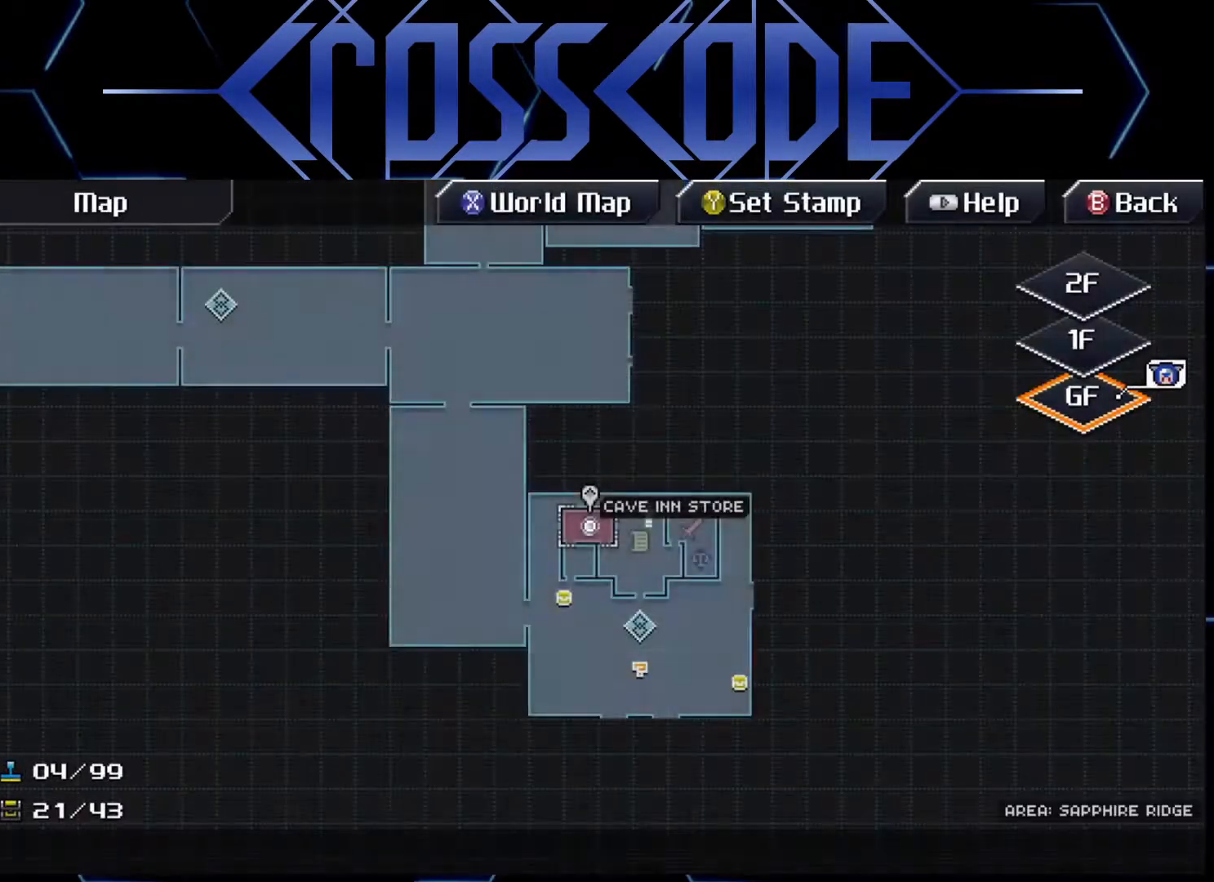
{"buttons": [], "left_stick": "center", "right_stick": "center", "events": []}
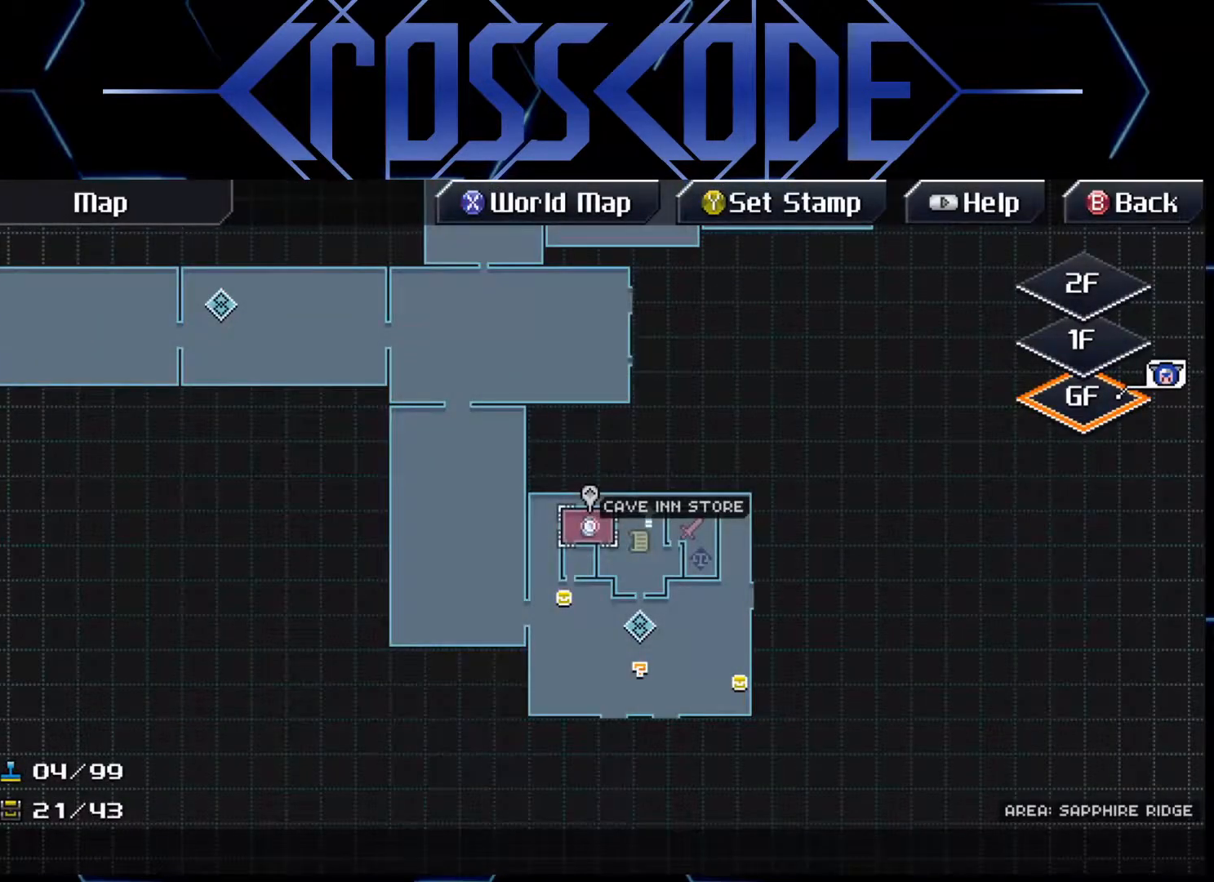
{"buttons": [], "left_stick": "center", "right_stick": "center", "events": [[317, "left_stick", "right"], [450, "left_stick", "center"]]}